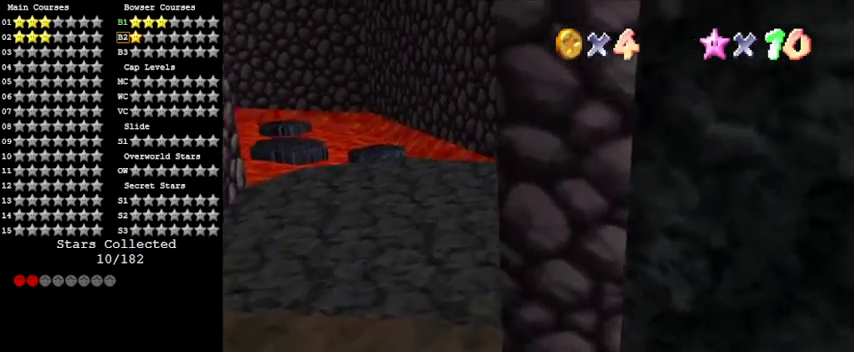
Gameplay with keyboard; each line is a JSON object with the keys held at the frame after it. "events" lists presses ("down") and releases ("up") of "a", "c", "ctrl", "d", "down", "left", "return", "right", "s", "shift", "up", "w", "x" and "y" between this image and that frame as [ms after this image, input, new state], when the widget could be followed in between. No other keys are recorded. Mouse input is not recorded.
{"keys": ["d", "up"], "events": [[33, "shift", "down"], [167, "shift", "up"], [300, "shift", "down"], [433, "d", "down"], [500, "shift", "up"]]}
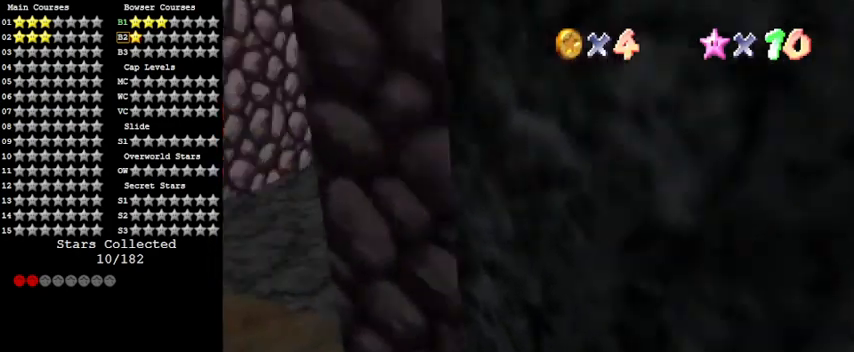
{"keys": ["right", "up"], "events": [[67, "d", "up"], [267, "d", "down"], [267, "right", "down"], [467, "d", "up"]]}
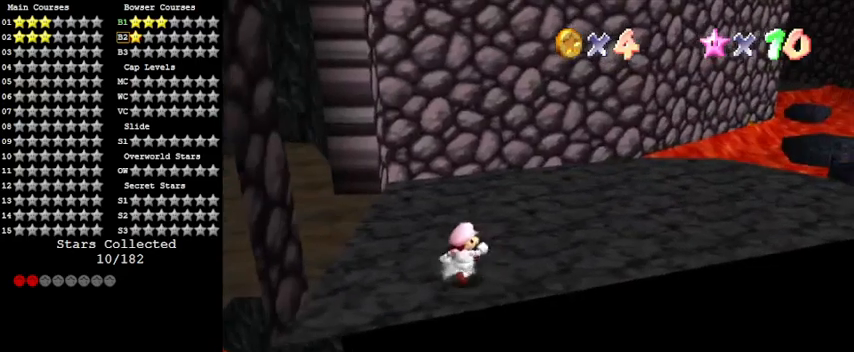
{"keys": ["right", "up"], "events": [[233, "a", "down"], [467, "a", "up"]]}
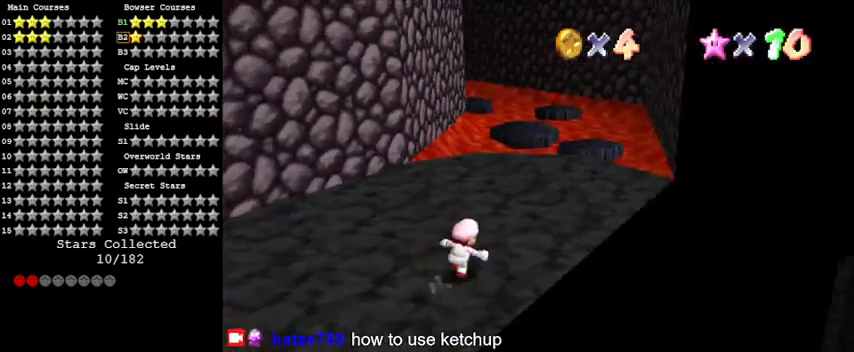
{"keys": ["right", "up"], "events": []}
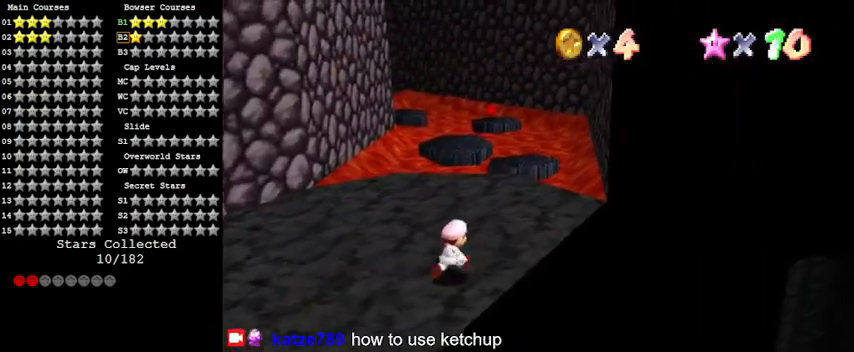
{"keys": ["right", "up"], "events": [[67, "right", "up"], [300, "right", "down"]]}
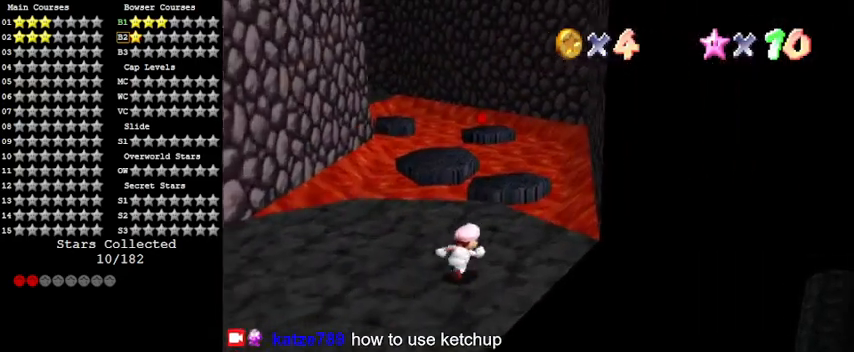
{"keys": ["right", "shift", "up"], "events": [[67, "right", "up"], [267, "shift", "down"], [500, "right", "down"]]}
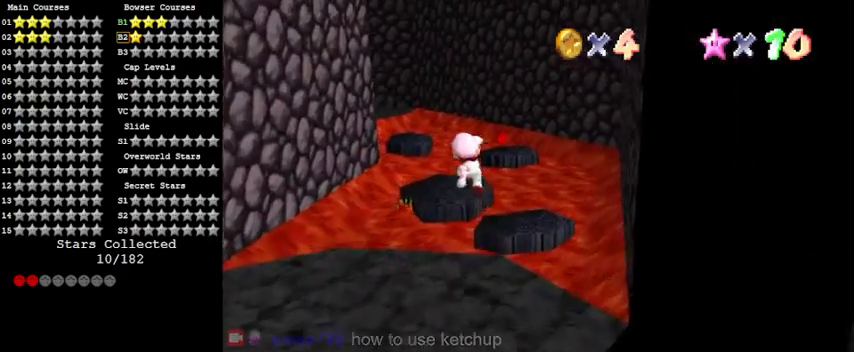
{"keys": ["down"], "events": [[333, "ctrl", "down"], [367, "up", "up"], [467, "down", "down"], [500, "ctrl", "up"], [500, "right", "up"], [500, "shift", "up"]]}
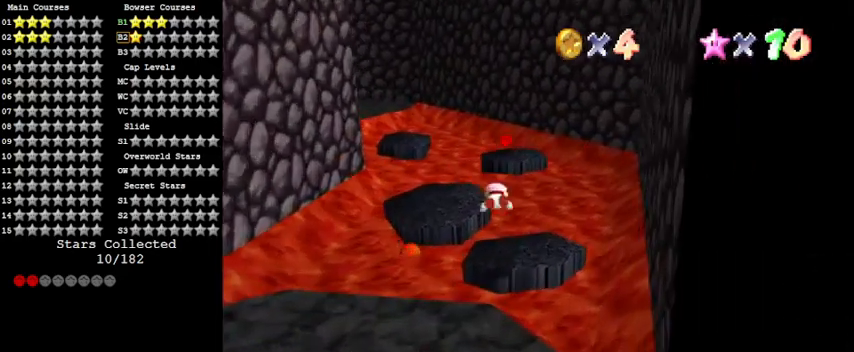
{"keys": ["left", "up"], "events": [[100, "down", "up"], [133, "left", "down"], [133, "shift", "down"], [367, "shift", "up"], [367, "up", "down"]]}
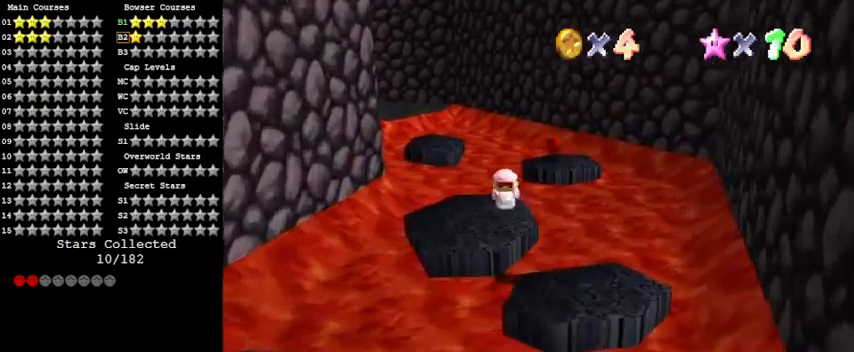
{"keys": ["shift", "up"], "events": [[100, "left", "up"], [333, "right", "down"], [400, "shift", "down"], [500, "right", "up"]]}
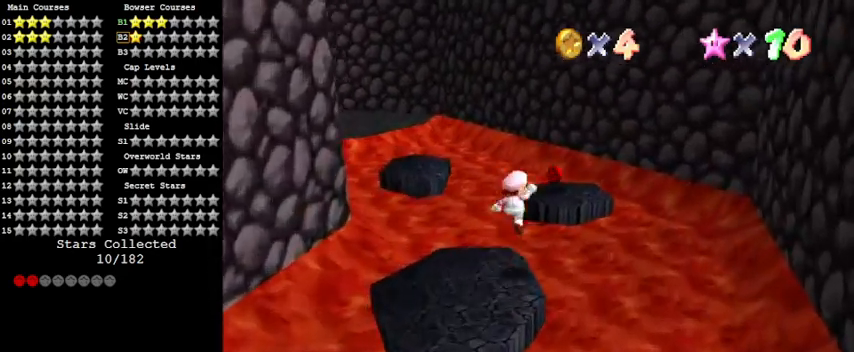
{"keys": ["ctrl"], "events": [[133, "shift", "up"], [167, "up", "up"], [233, "d", "down"], [267, "down", "down"], [367, "d", "up"], [467, "down", "up"], [467, "left", "down"], [500, "ctrl", "down"], [500, "left", "up"]]}
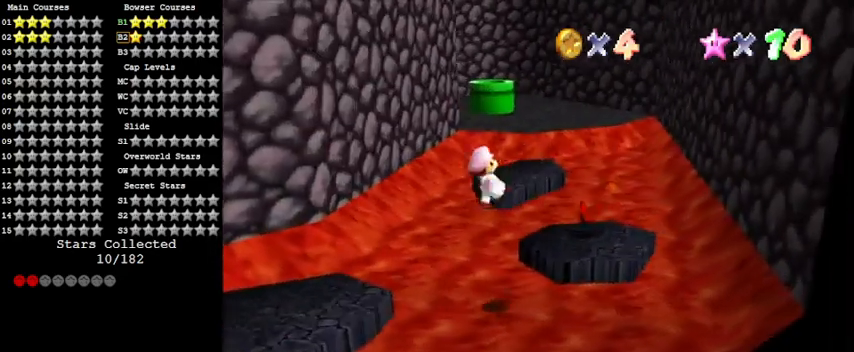
{"keys": [], "events": [[100, "up", "down"], [200, "ctrl", "up"], [233, "up", "up"], [367, "up", "down"], [467, "up", "up"]]}
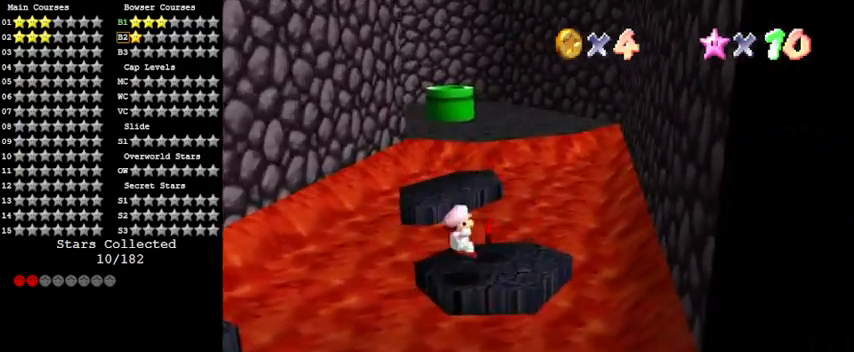
{"keys": [], "events": []}
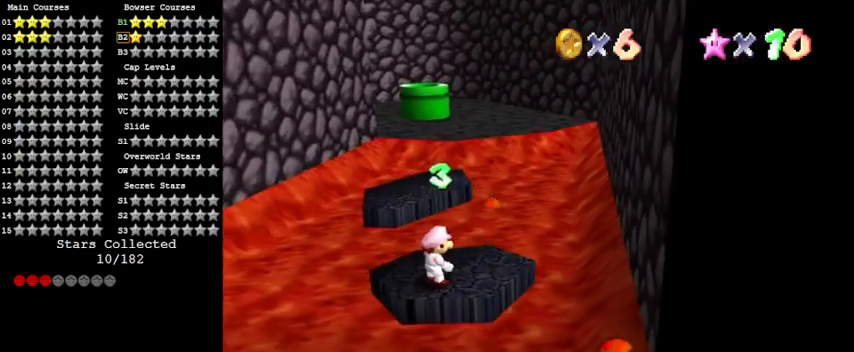
{"keys": [], "events": []}
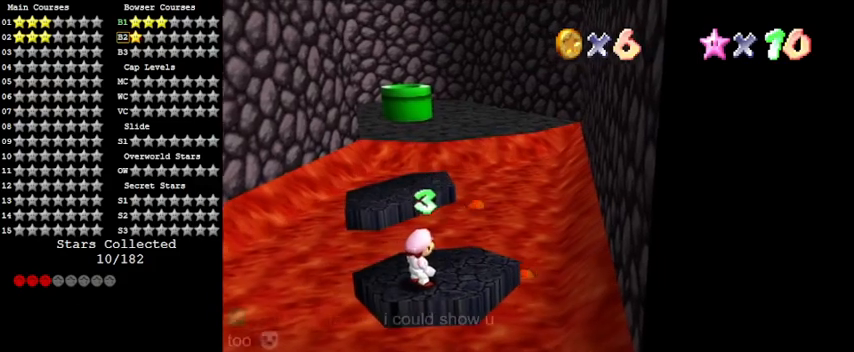
{"keys": ["shift"], "events": [[500, "shift", "down"]]}
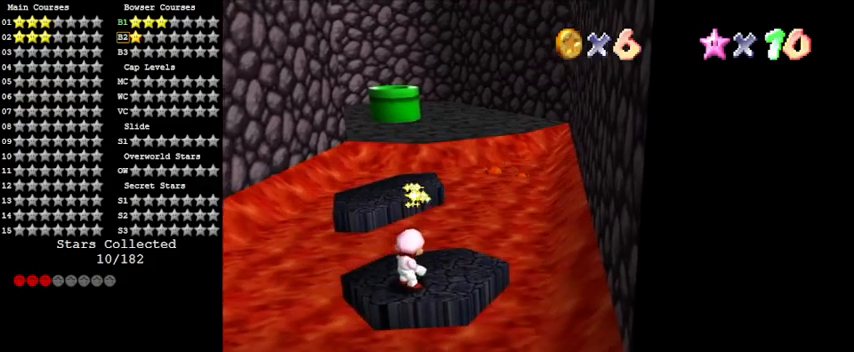
{"keys": [], "events": [[400, "shift", "up"]]}
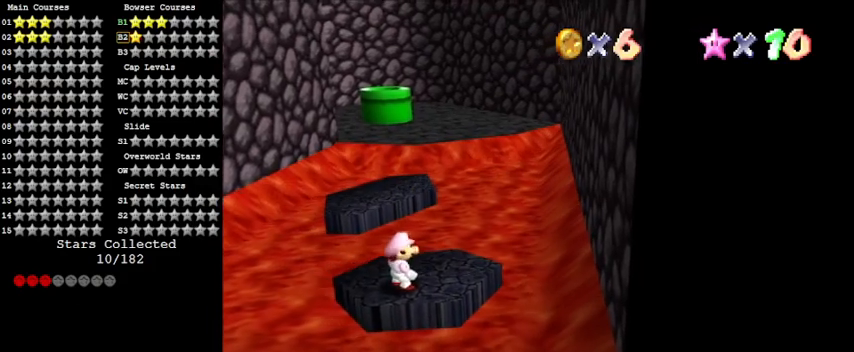
{"keys": [], "events": [[267, "d", "down"], [400, "d", "up"]]}
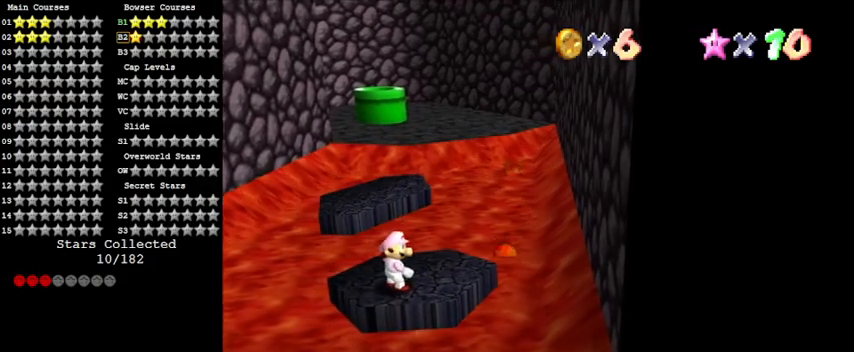
{"keys": [], "events": []}
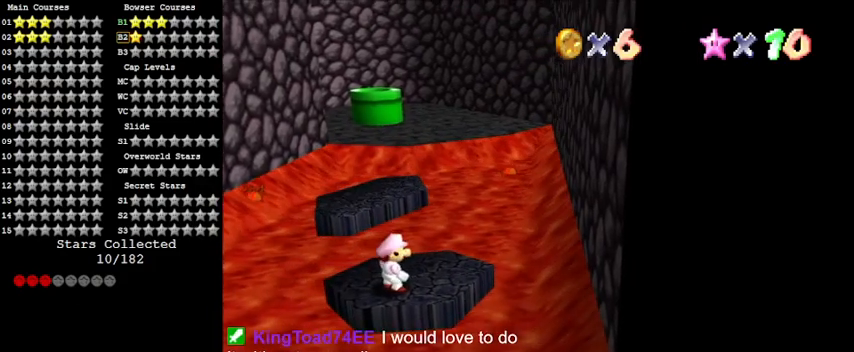
{"keys": [], "events": [[300, "w", "down"], [400, "w", "up"]]}
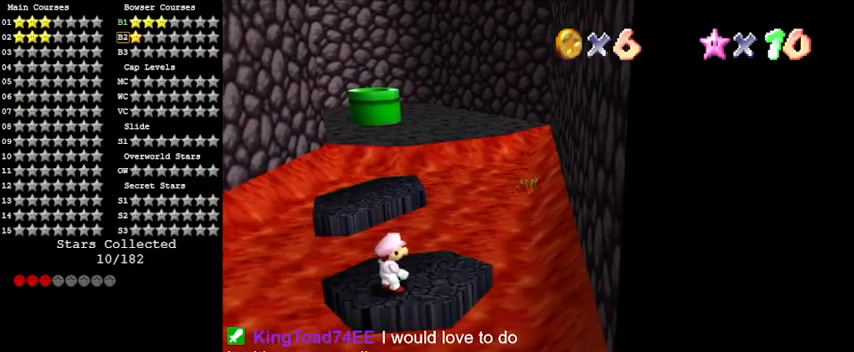
{"keys": [], "events": [[200, "a", "down"], [267, "s", "down"], [400, "a", "up"], [400, "s", "up"]]}
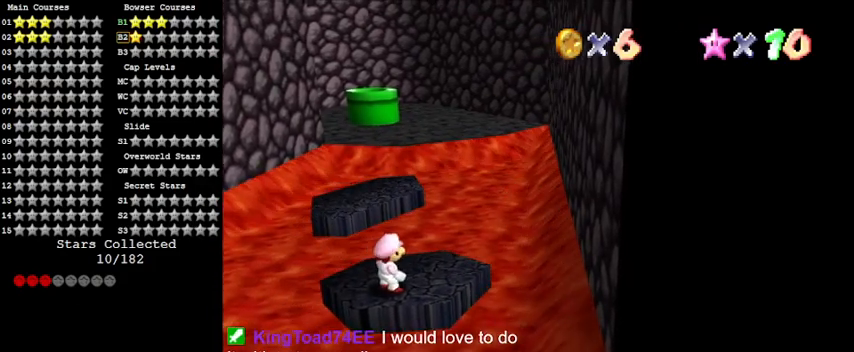
{"keys": ["shift"], "events": [[133, "a", "down"], [267, "a", "up"], [367, "shift", "down"]]}
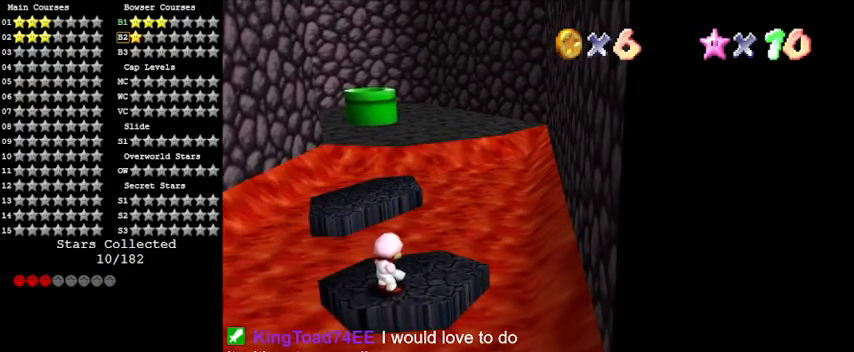
{"keys": [], "events": [[33, "shift", "up"]]}
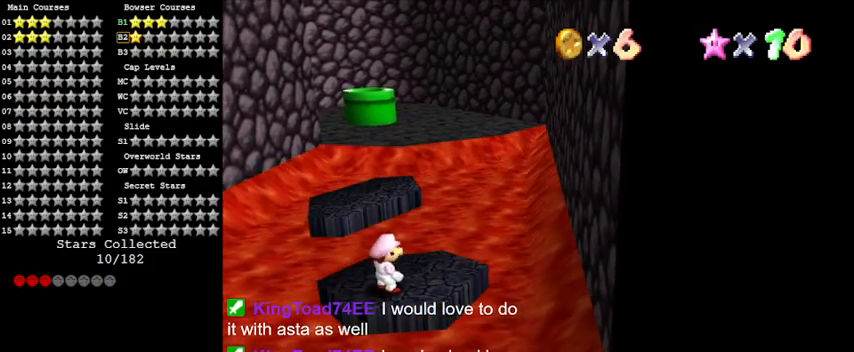
{"keys": [], "events": []}
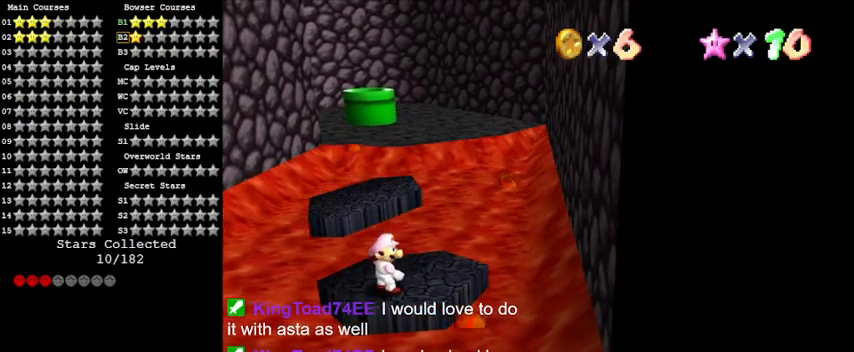
{"keys": [], "events": []}
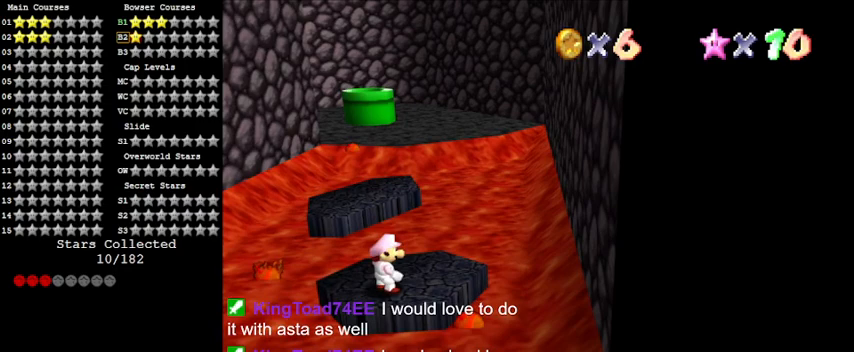
{"keys": [], "events": []}
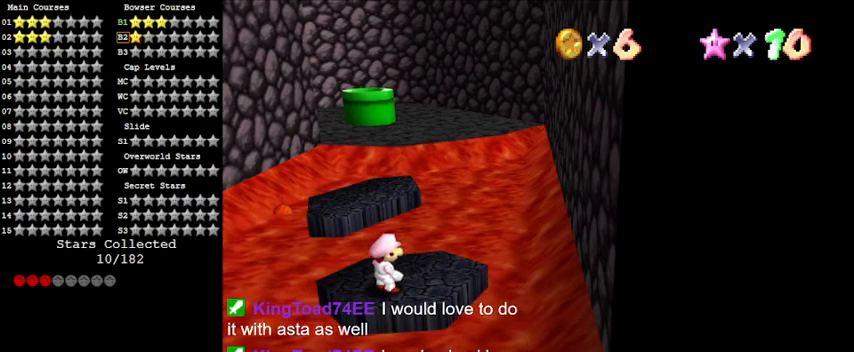
{"keys": [], "events": []}
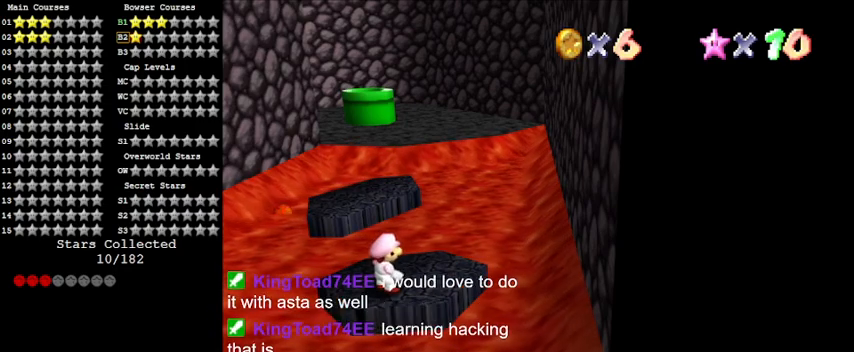
{"keys": [], "events": [[367, "return", "down"], [500, "return", "up"]]}
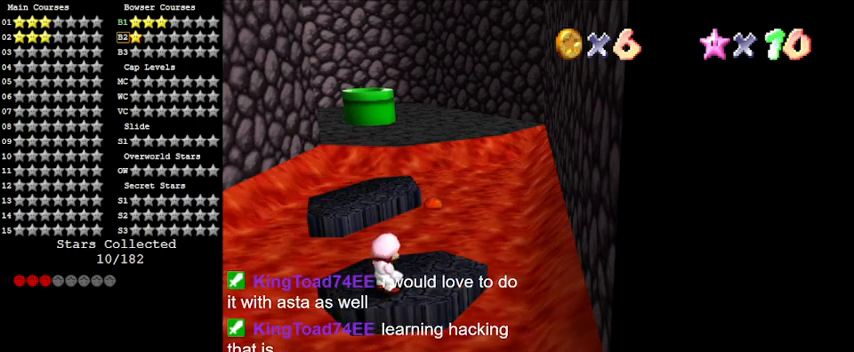
{"keys": [], "events": []}
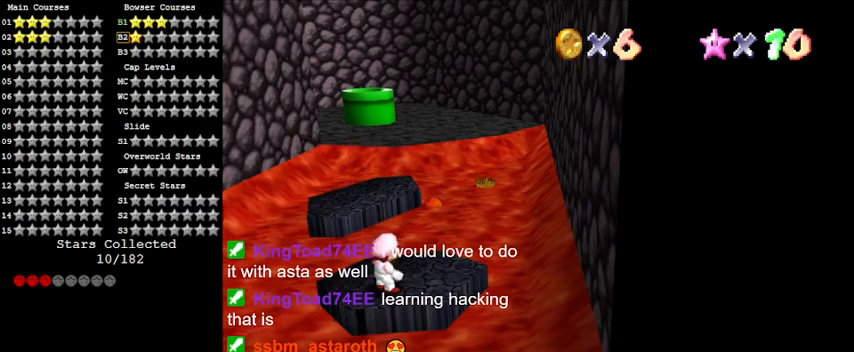
{"keys": [], "events": []}
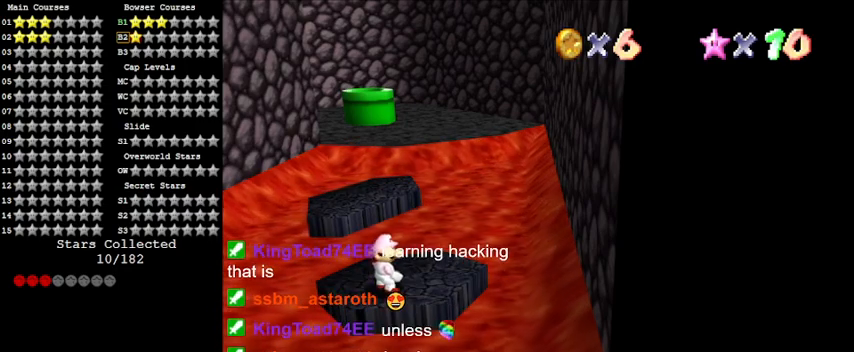
{"keys": ["a", "shift", "up"], "events": [[200, "up", "down"], [233, "shift", "down"], [467, "a", "down"]]}
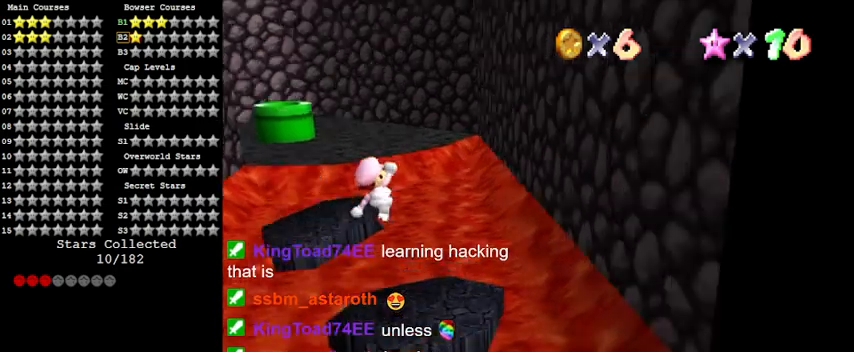
{"keys": ["ctrl", "down", "right"], "events": [[33, "left", "down"], [200, "a", "up"], [200, "up", "up"], [267, "left", "up"], [267, "shift", "up"], [300, "down", "down"], [300, "right", "down"], [367, "ctrl", "down"]]}